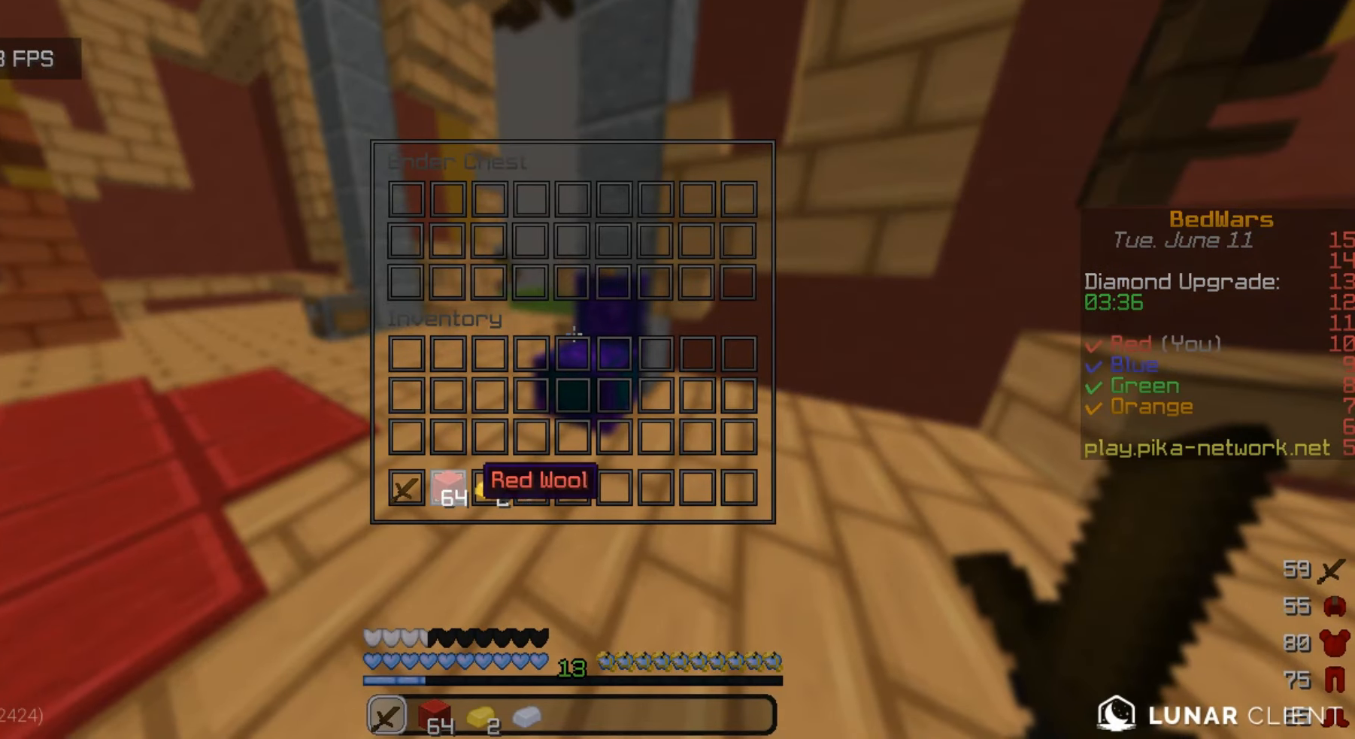
Gameplay with keyboard and mouse; each line is a JSON object with the keys and mouse buttons held at the frame after it. "events" lists presses ("down") and releases ("up") of "a", "d", "s", "w", "mouse_left" and "mouse_right" between this image and that frame as [ms after this image, input, new state], when the widget could be followed in between. "mouse_left", "mouse_right" = the "left", "right" buttons of the "mouse" list. No other keys are recorded. Fast repeated clicks can show as one long hold. Mouse movement is not recorded.
{"keys": [], "mouse": [], "events": []}
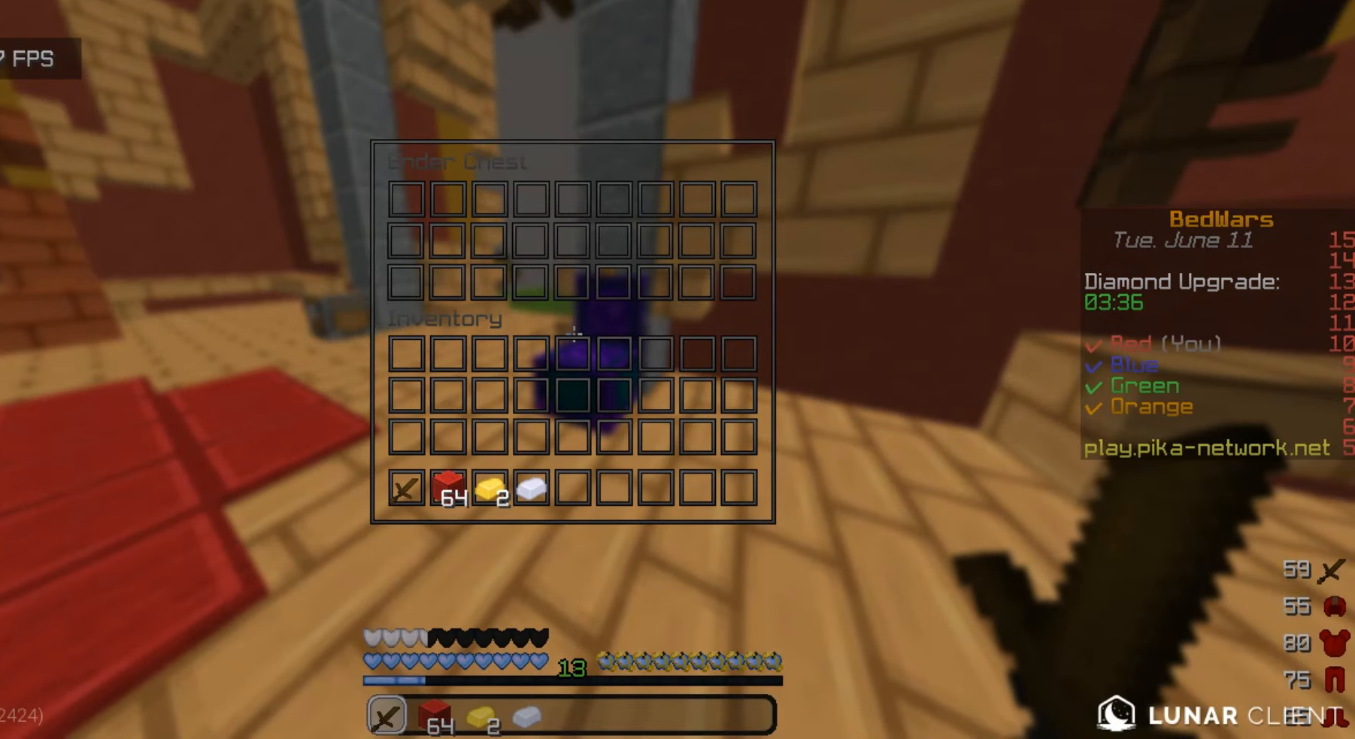
{"keys": [], "mouse": [], "events": []}
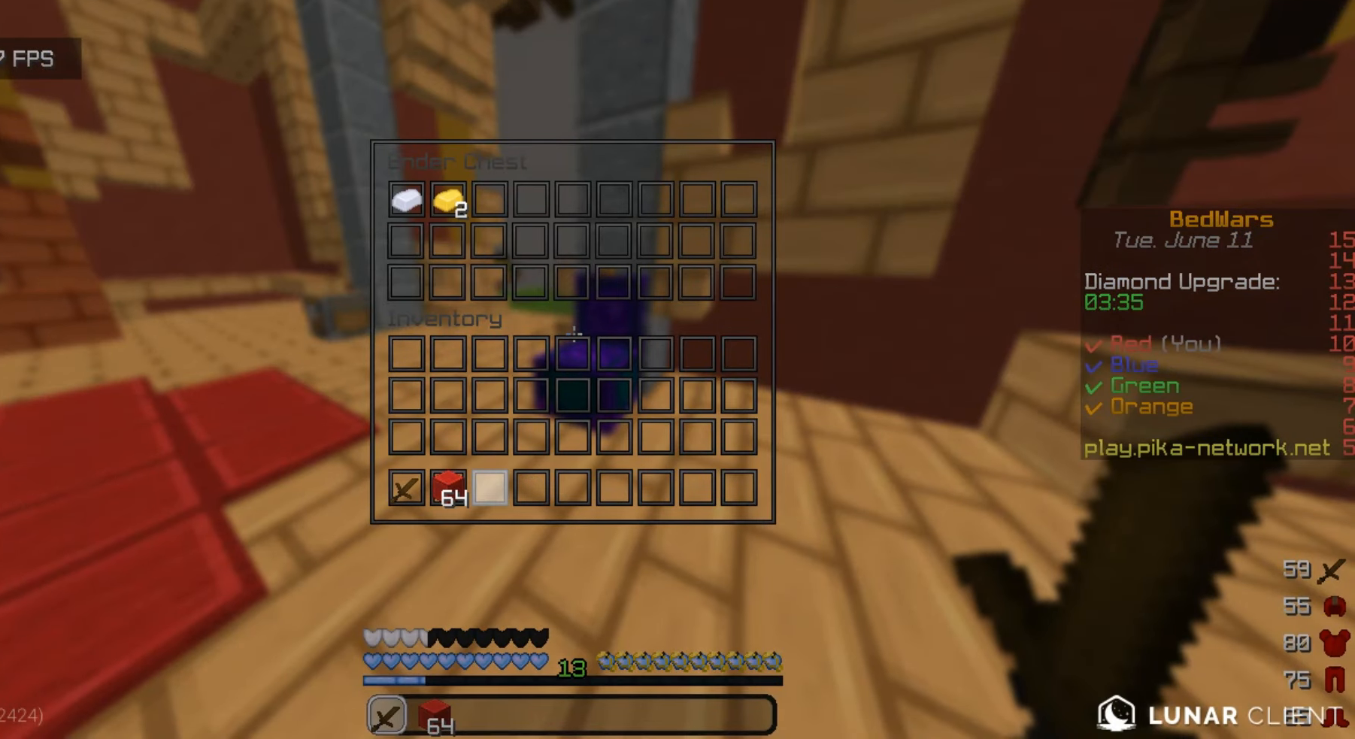
{"keys": ["w"], "mouse": [], "events": [[200, "w", "down"]]}
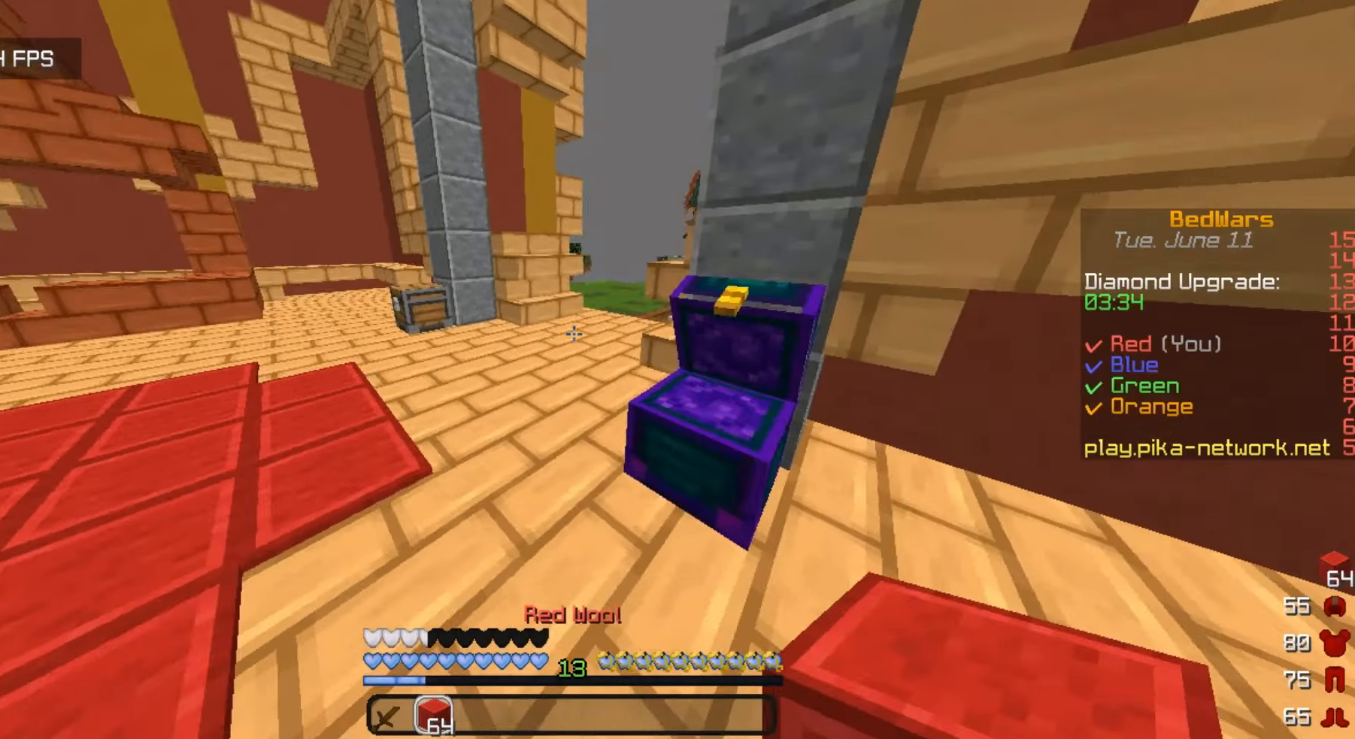
{"keys": ["w"], "mouse": [], "events": []}
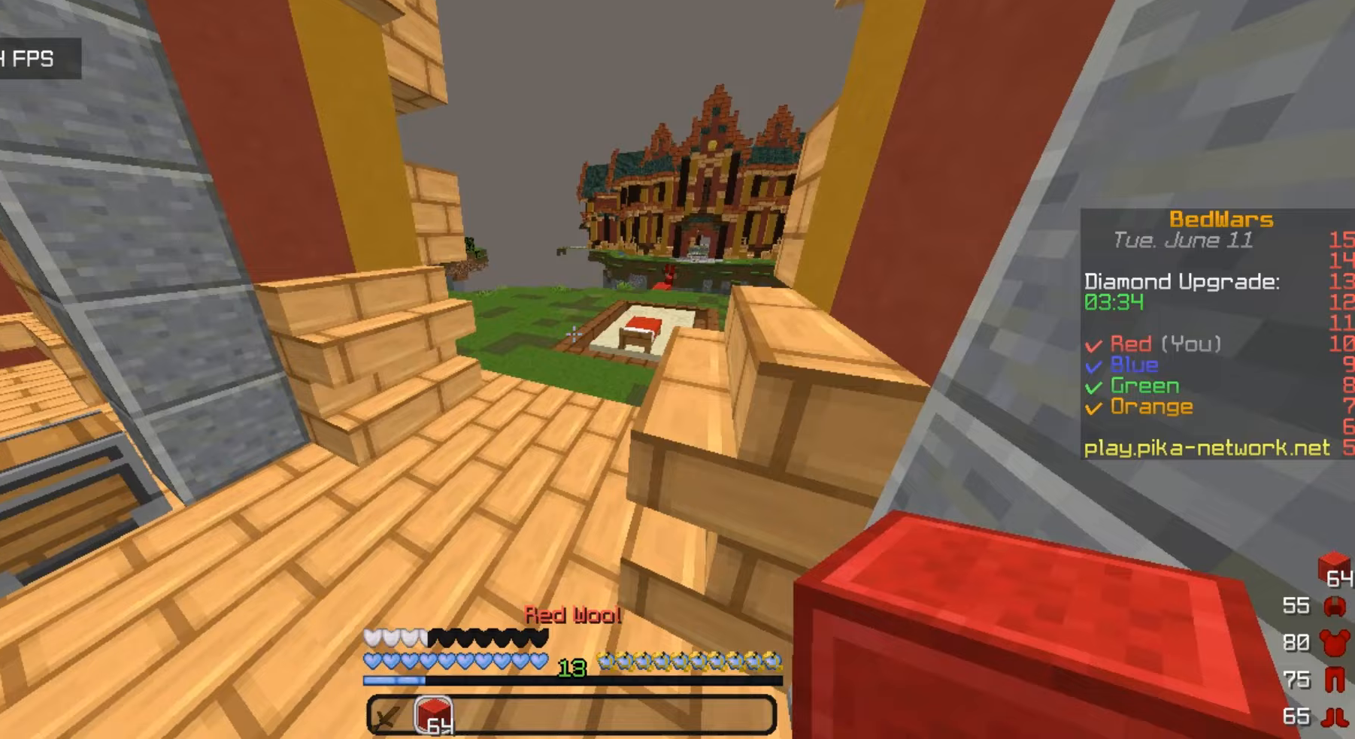
{"keys": ["w"], "mouse": [], "events": []}
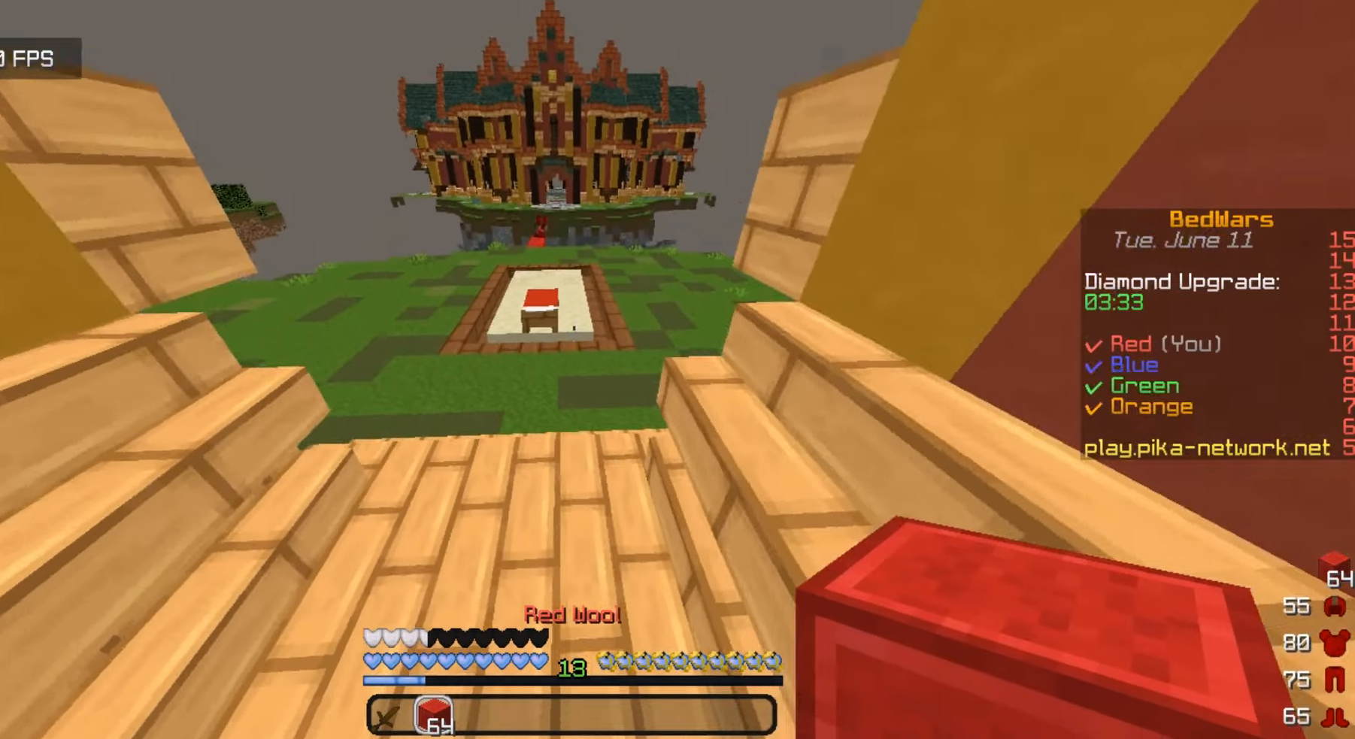
{"keys": ["w"], "mouse": [], "events": []}
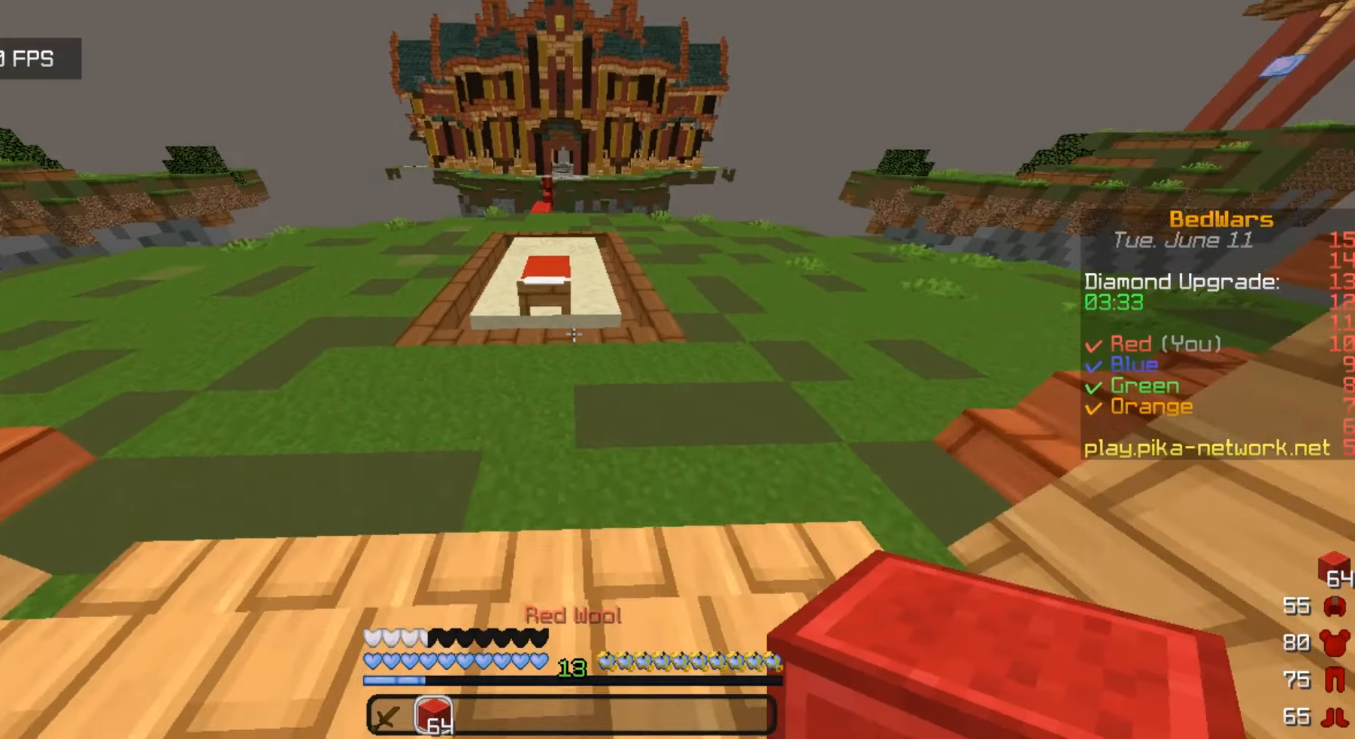
{"keys": [], "mouse": [], "events": [[433, "w", "up"]]}
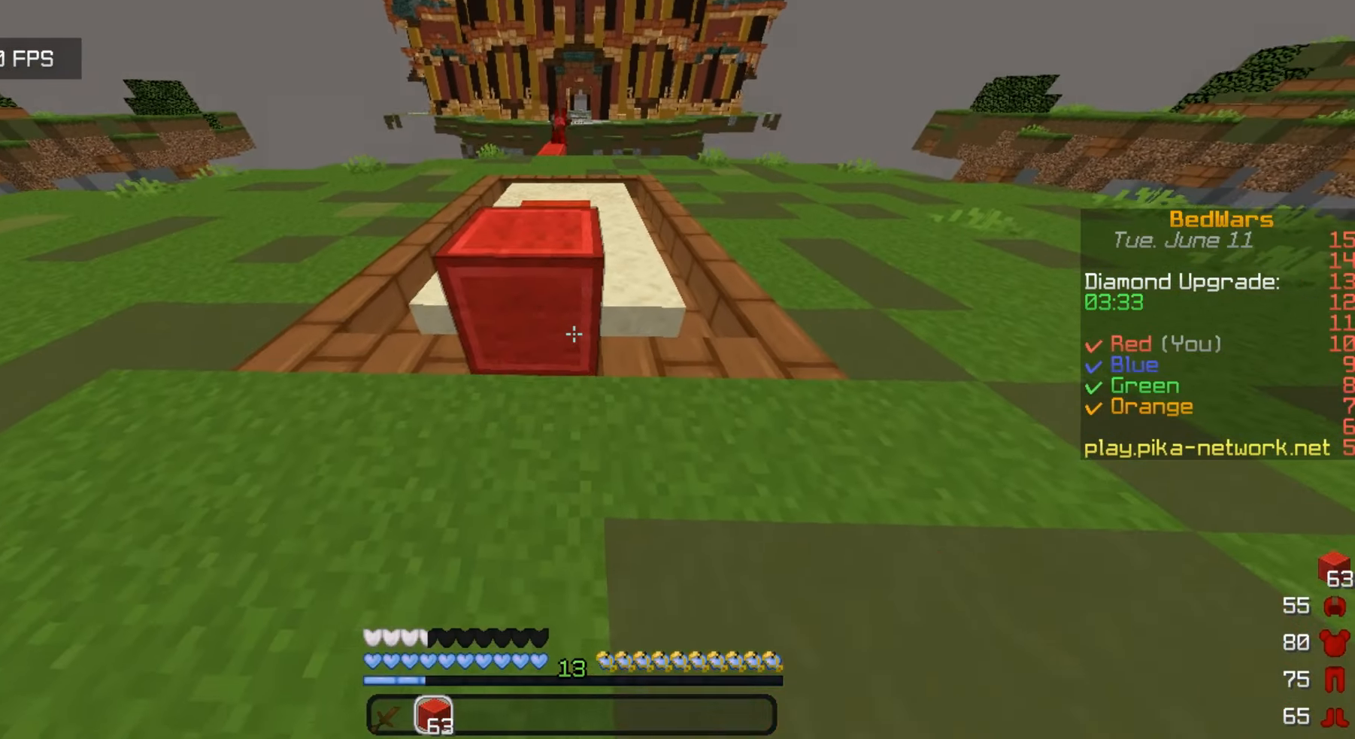
{"keys": ["w"], "mouse": [], "events": [[33, "mouse_right", "down"], [233, "d", "down"], [233, "mouse_right", "up"], [433, "d", "up"], [433, "w", "down"]]}
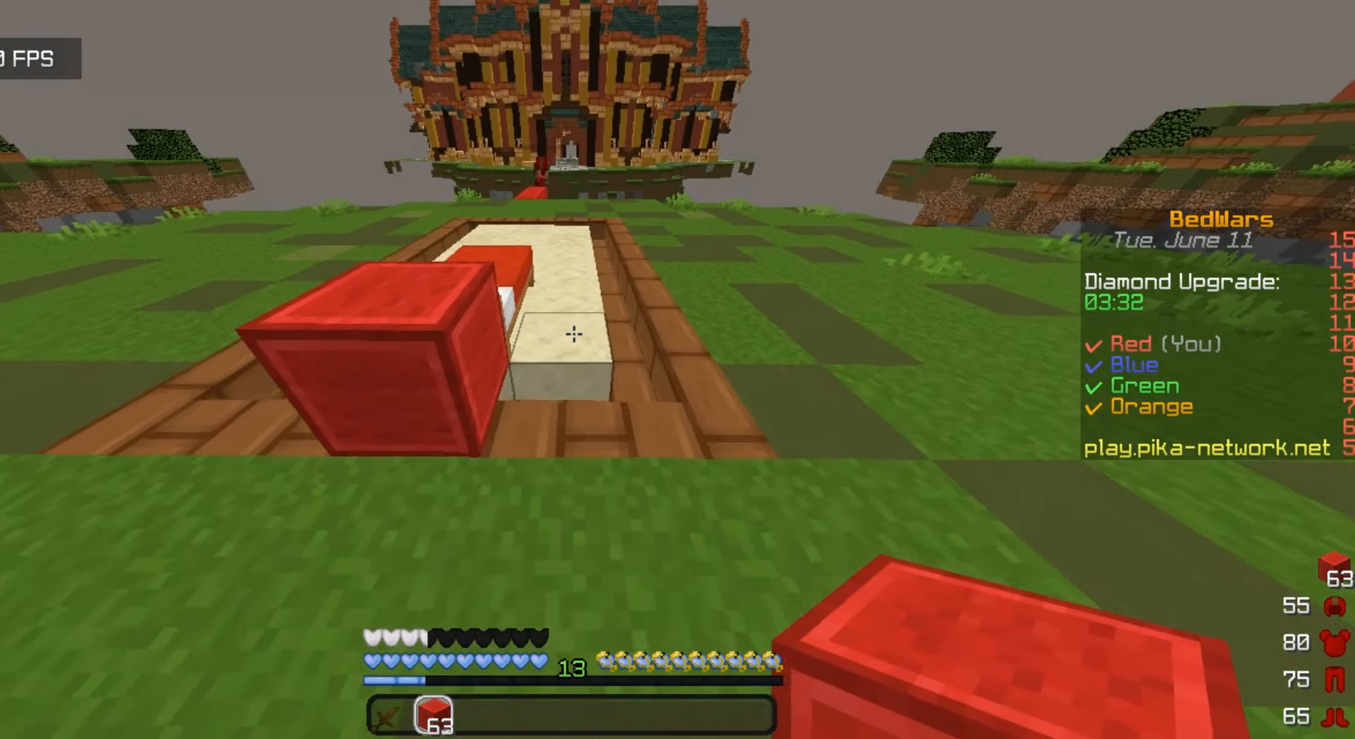
{"keys": [], "mouse": ["right"], "events": [[133, "w", "up"], [300, "mouse_right", "down"]]}
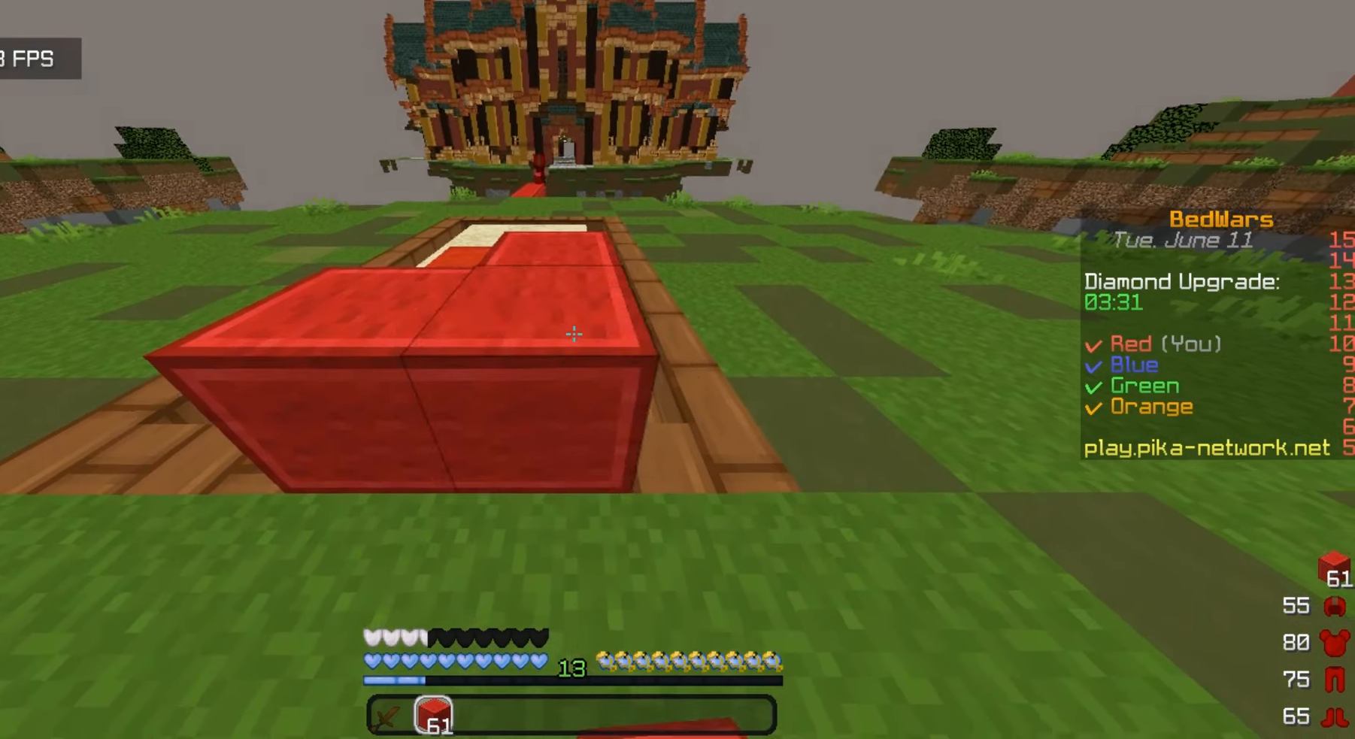
{"keys": ["a", "w"], "mouse": [], "events": [[100, "a", "down"], [100, "mouse_right", "up"], [100, "s", "down"], [233, "s", "up"], [433, "w", "down"]]}
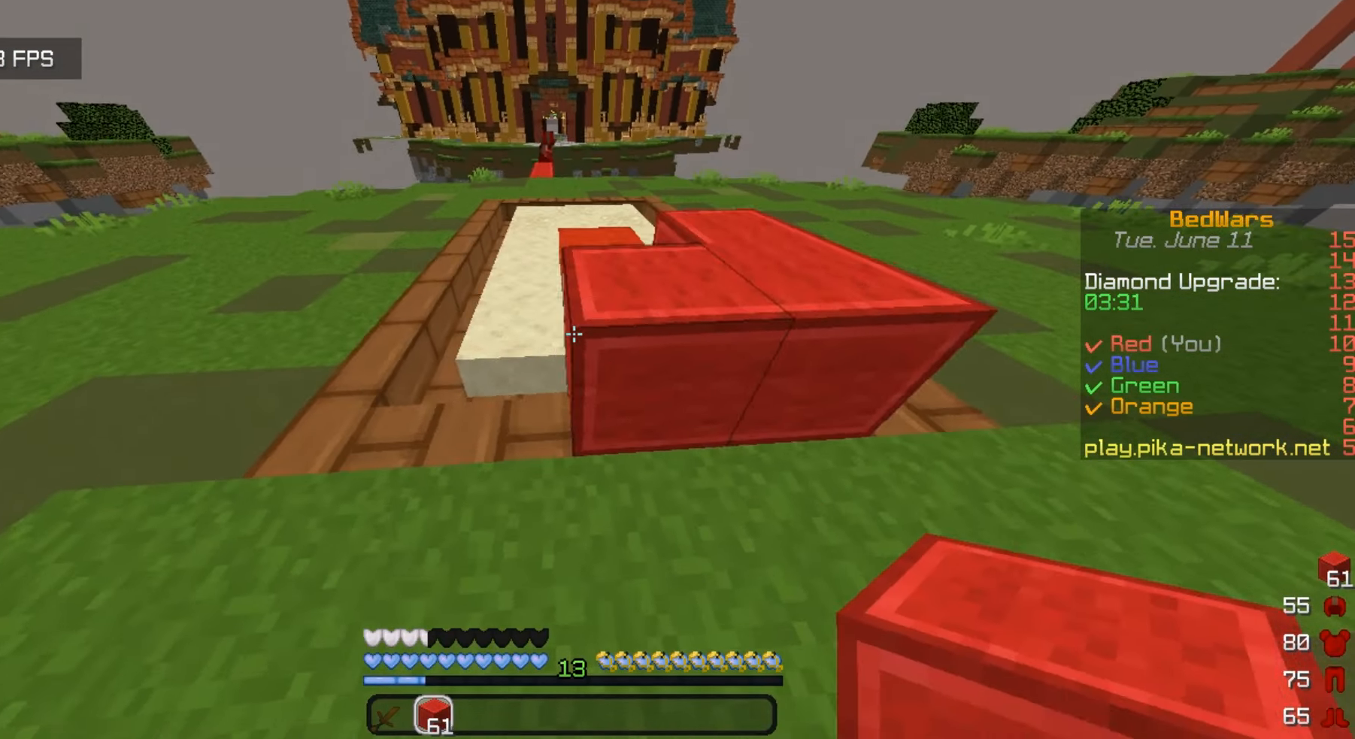
{"keys": ["w"], "mouse": [], "events": [[300, "a", "up"]]}
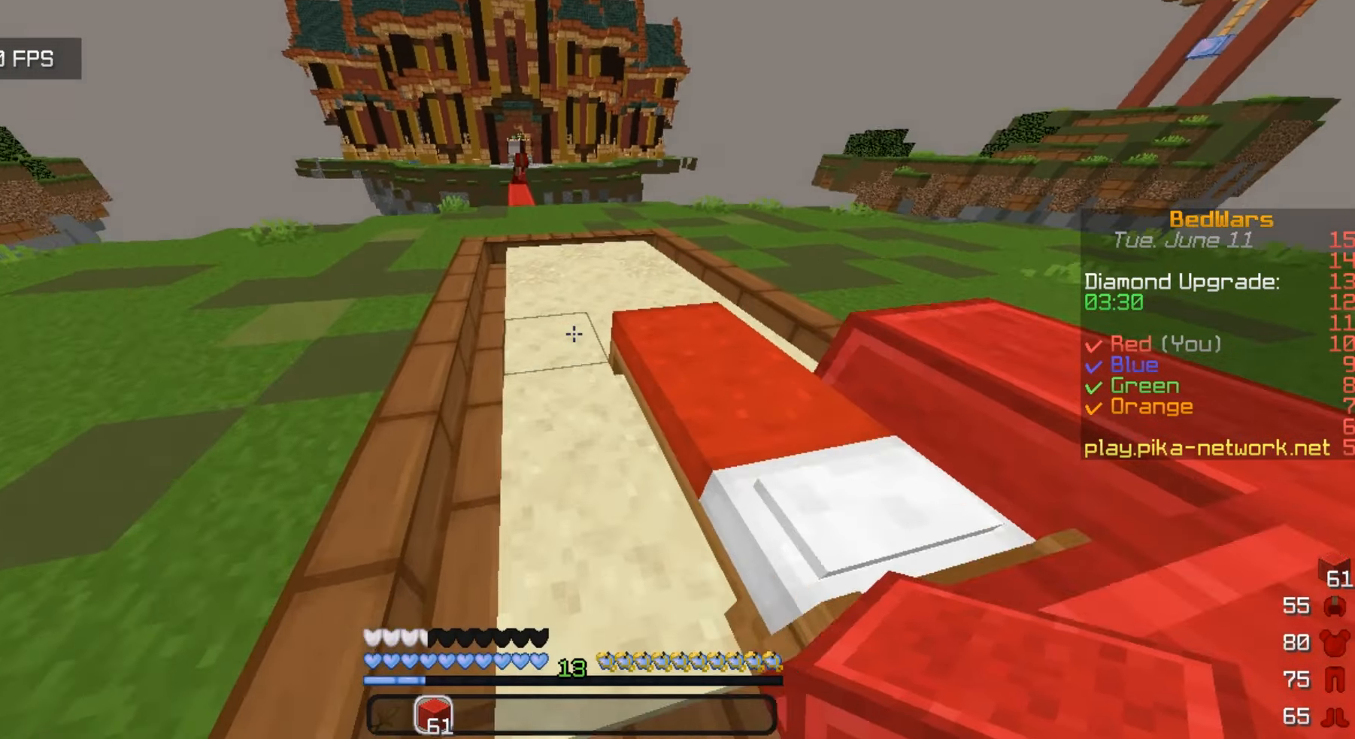
{"keys": [], "mouse": ["right"], "events": [[167, "w", "up"], [500, "mouse_right", "down"]]}
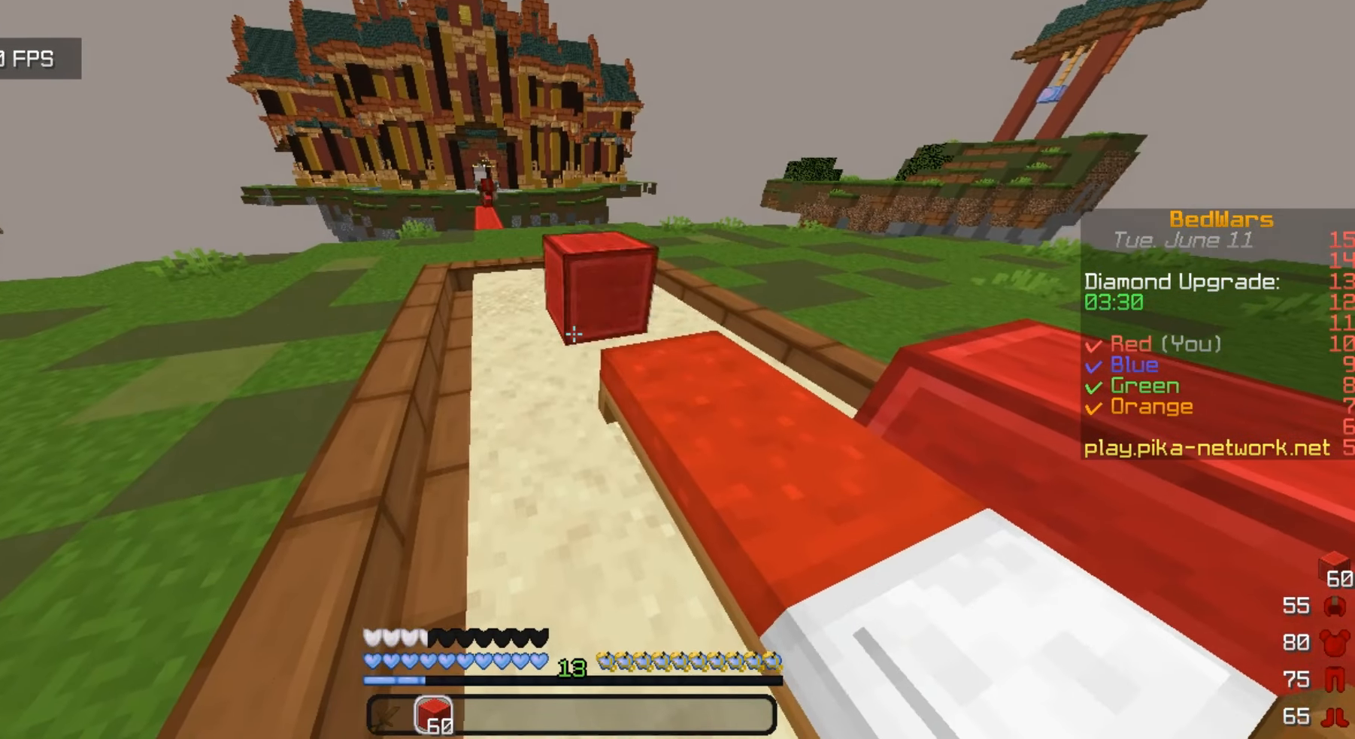
{"keys": [], "mouse": ["right"], "events": [[233, "s", "down"], [333, "mouse_right", "up"], [400, "mouse_right", "down"], [500, "s", "up"]]}
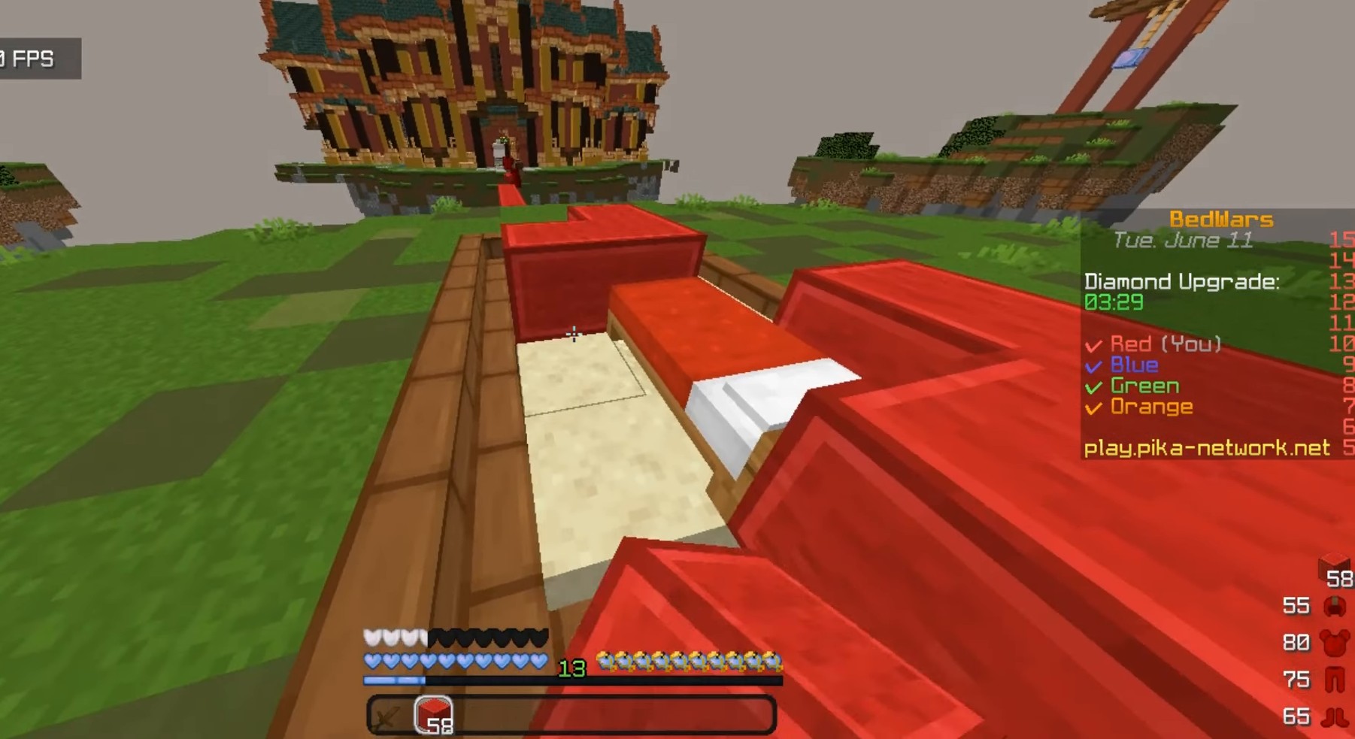
{"keys": ["s"], "mouse": ["right"], "events": [[167, "s", "down"]]}
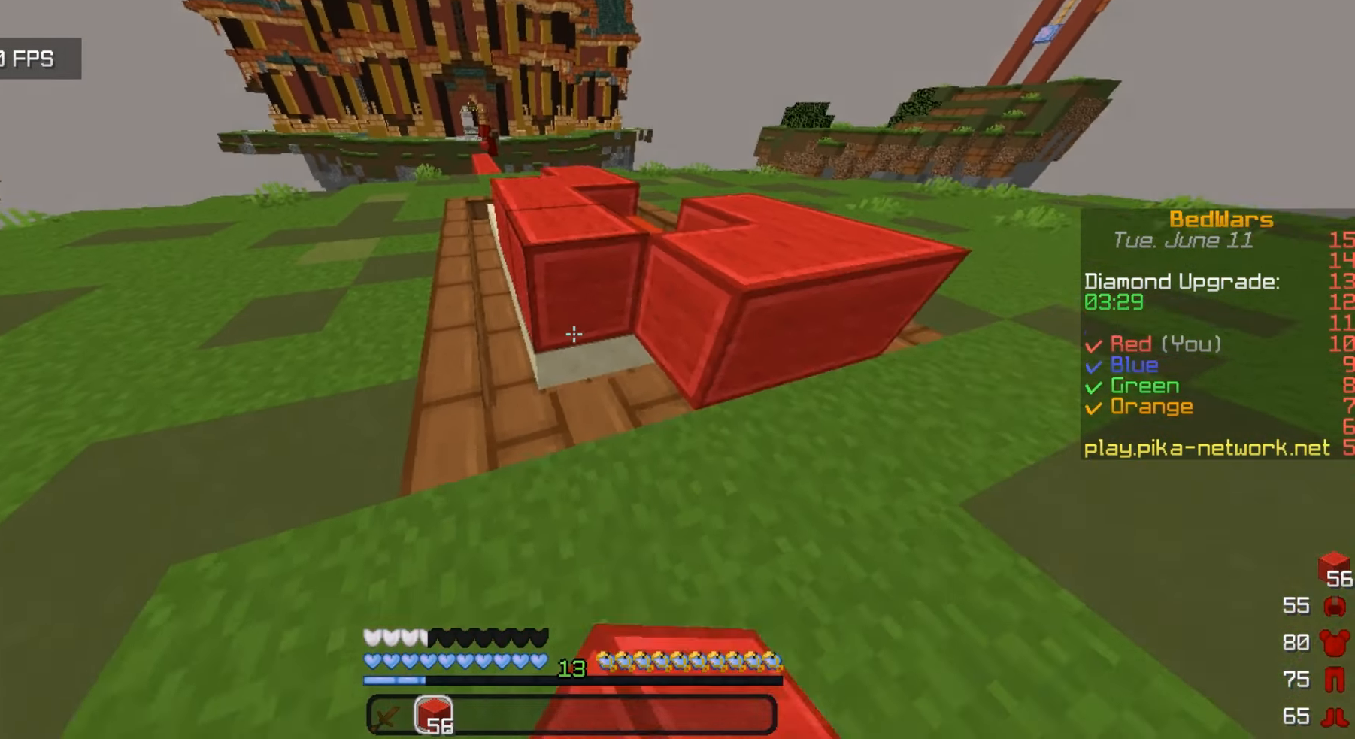
{"keys": ["w"], "mouse": [], "events": [[100, "s", "up"], [233, "w", "down"], [433, "mouse_right", "up"]]}
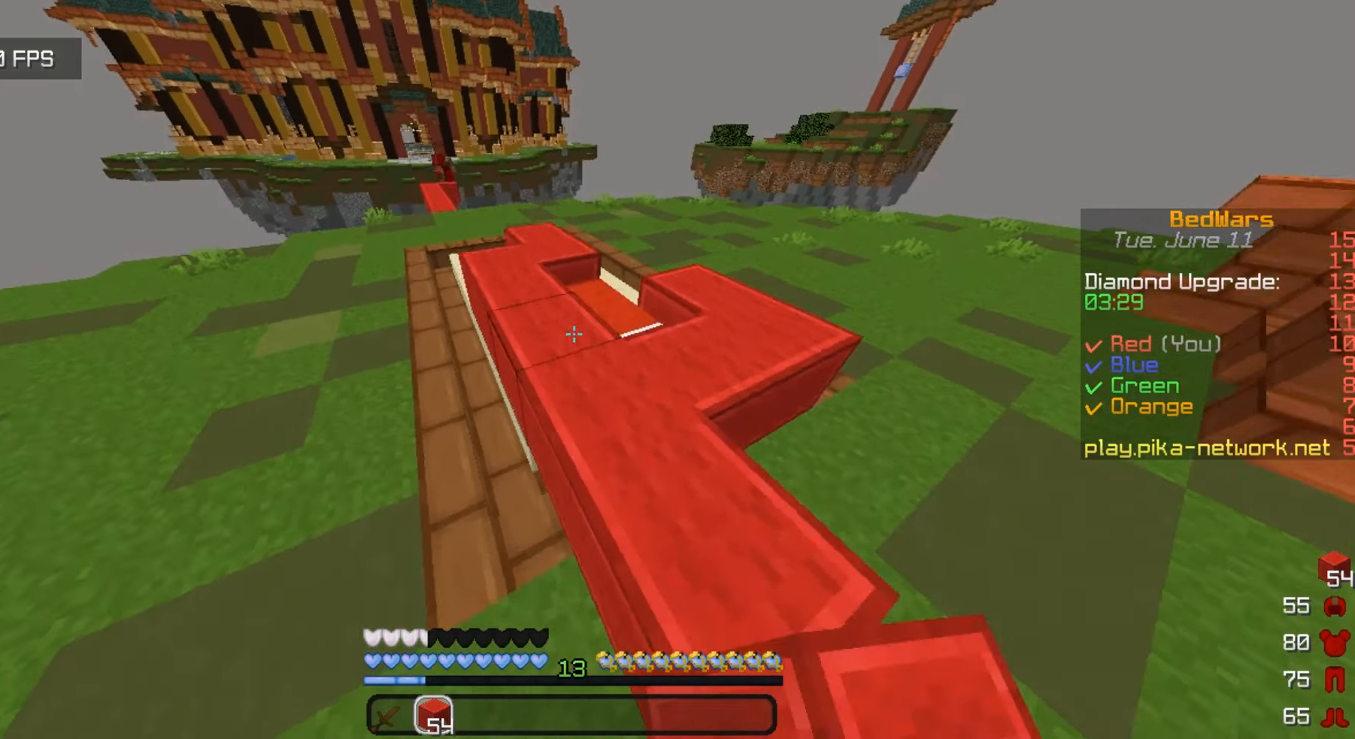
{"keys": ["w"], "mouse": [], "events": []}
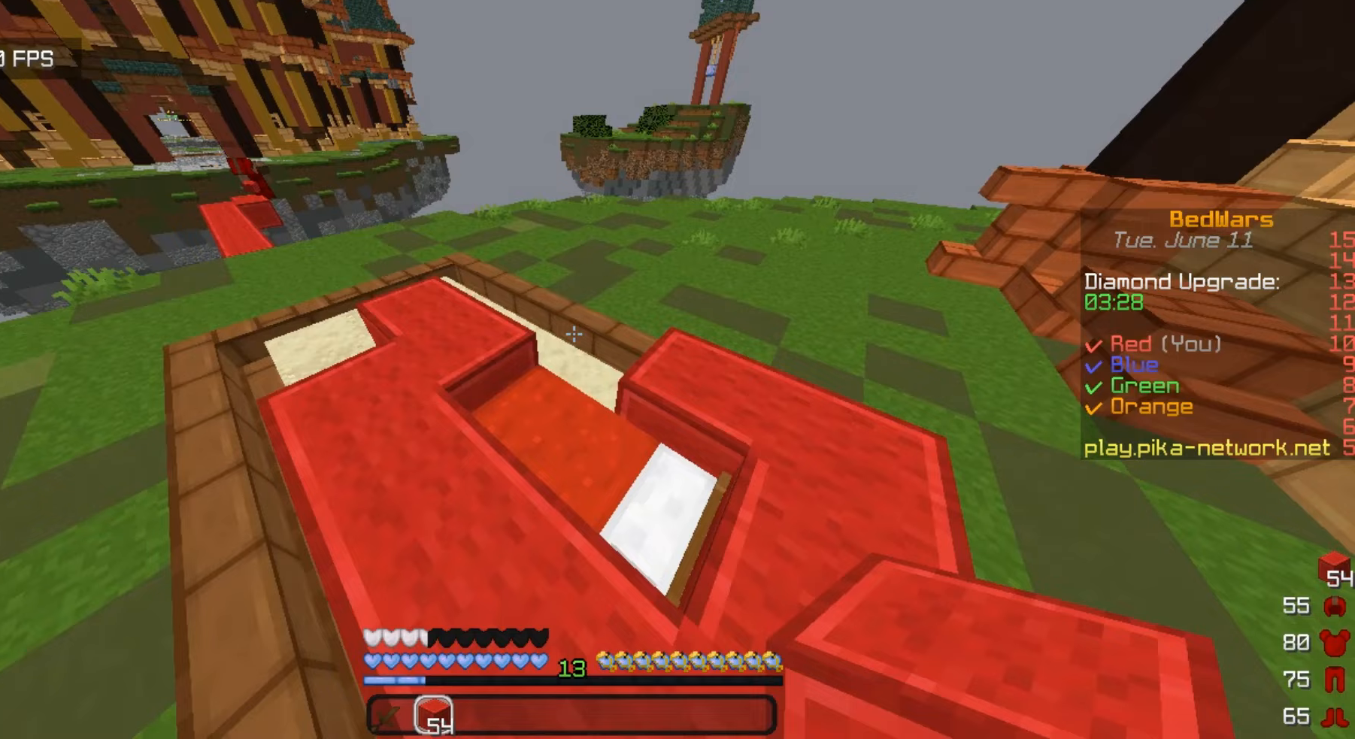
{"keys": [], "mouse": ["right"], "events": [[133, "w", "up"], [500, "mouse_right", "down"]]}
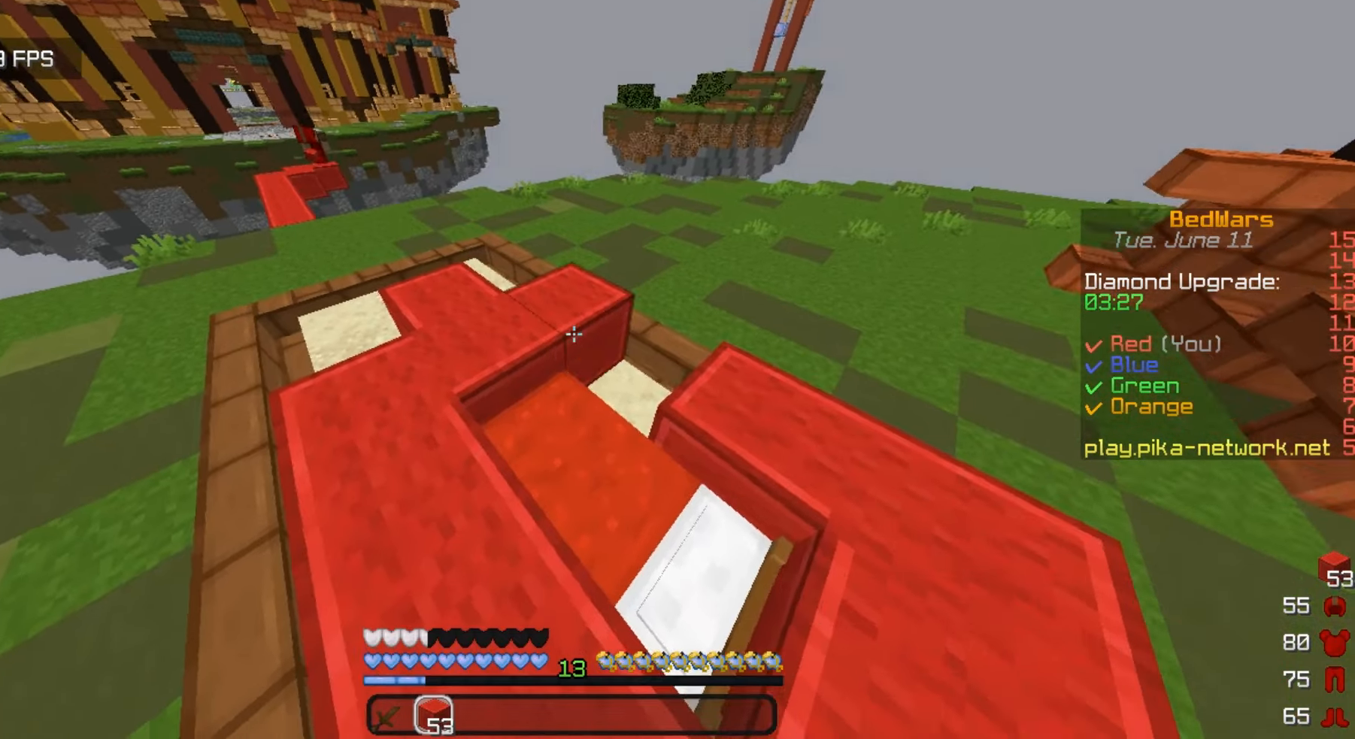
{"keys": [], "mouse": [], "events": [[367, "mouse_right", "up"], [400, "mouse_right", "down"], [500, "mouse_right", "up"]]}
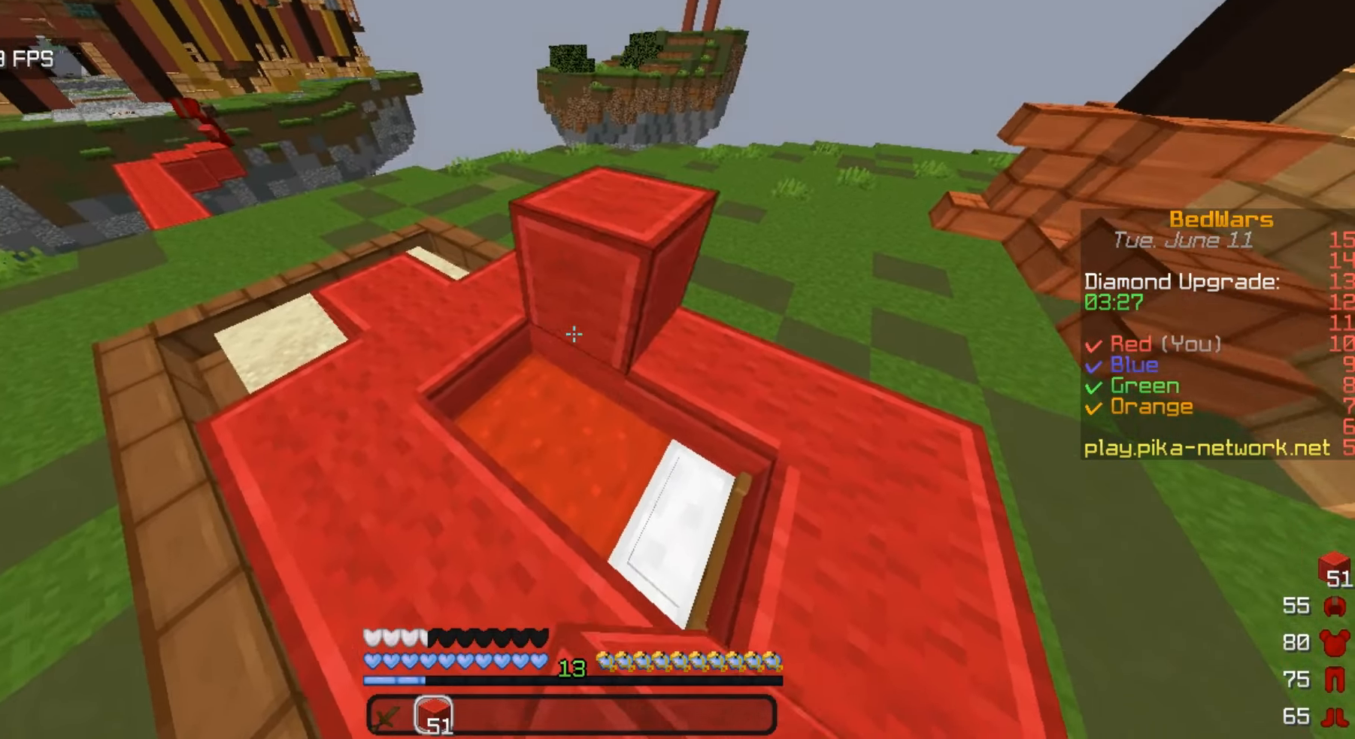
{"keys": [], "mouse": [], "events": [[133, "s", "down"], [433, "s", "up"]]}
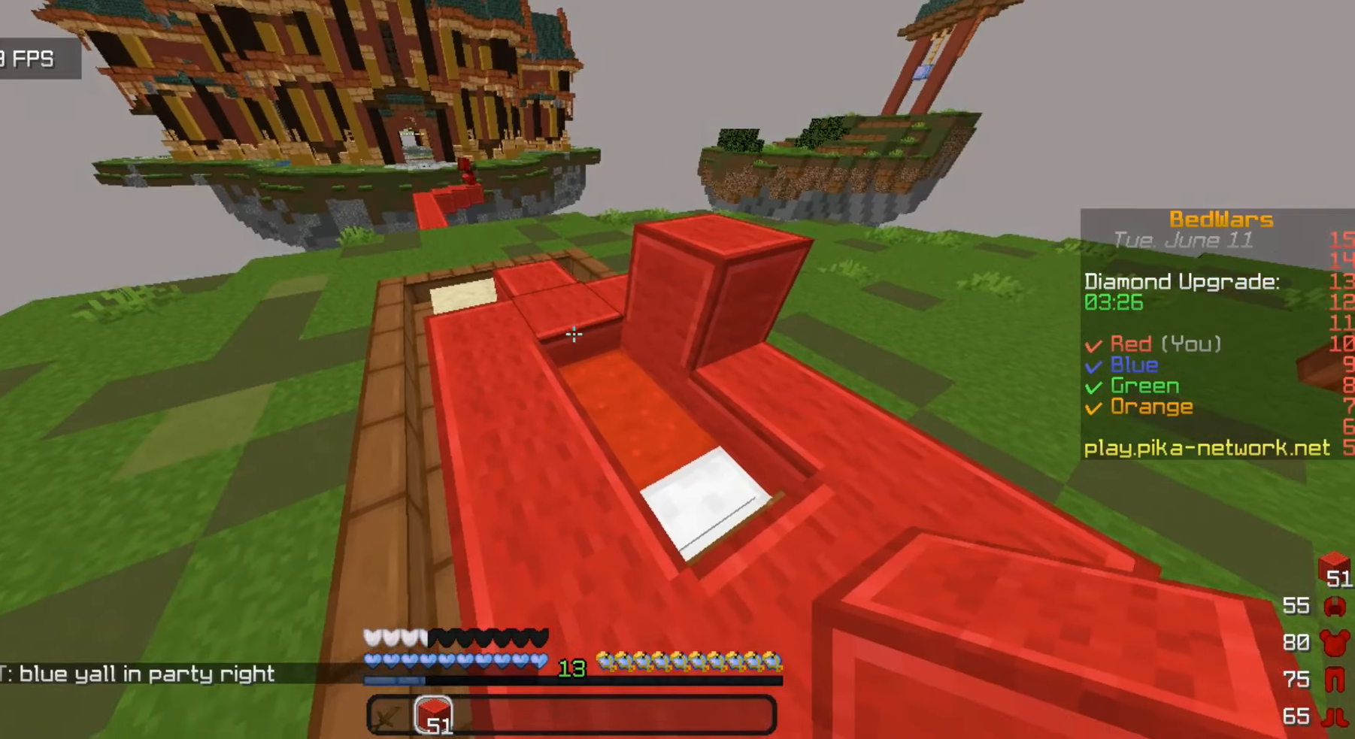
{"keys": [], "mouse": ["right"], "events": [[67, "mouse_right", "down"], [200, "mouse_right", "up"], [367, "mouse_right", "down"]]}
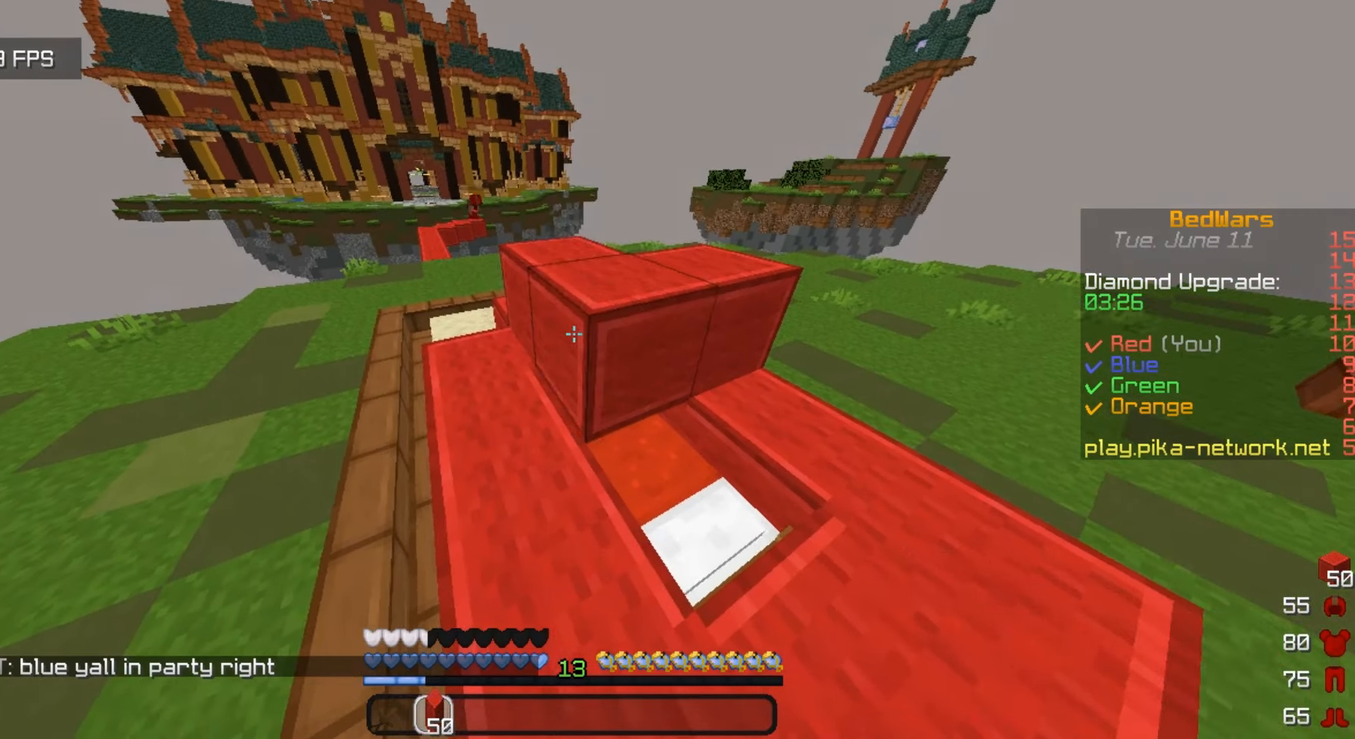
{"keys": [], "mouse": ["right"], "events": [[100, "s", "down"], [167, "mouse_right", "up"], [233, "mouse_right", "down"], [367, "s", "up"]]}
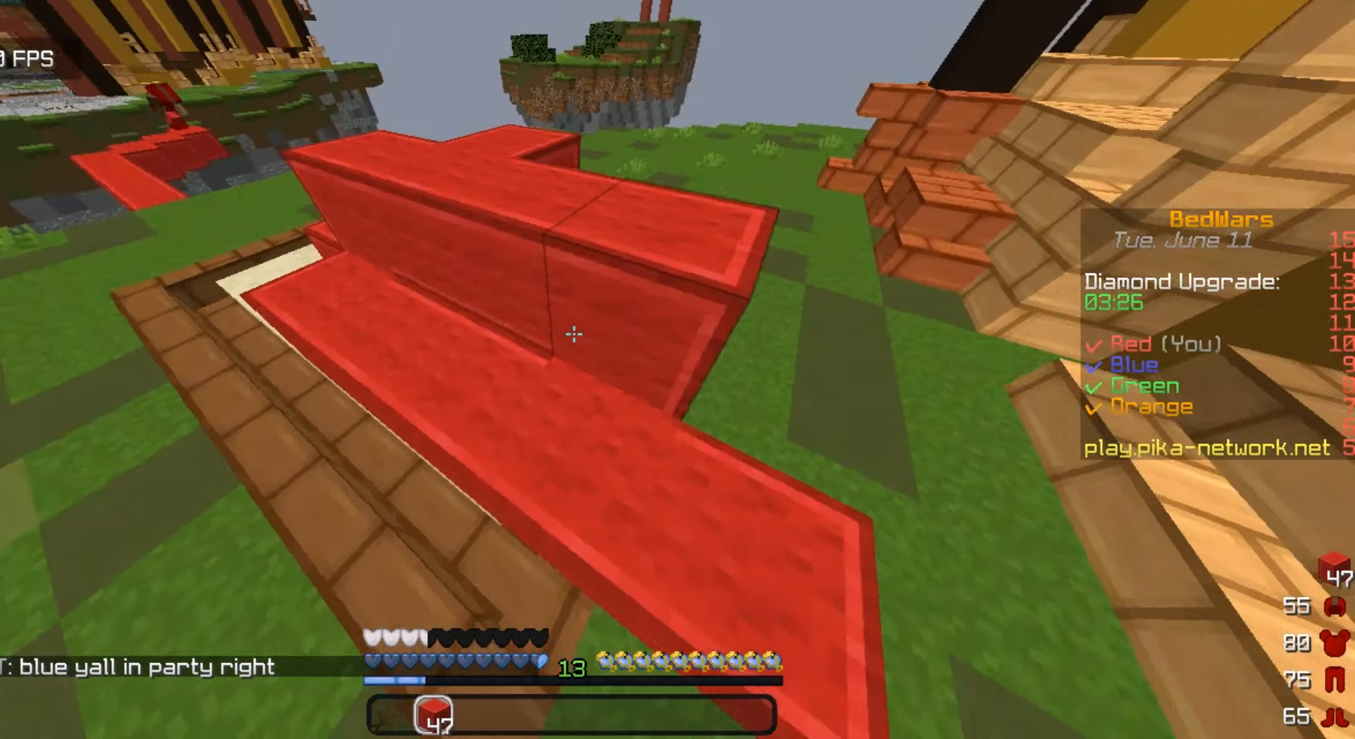
{"keys": [], "mouse": [], "events": [[100, "mouse_right", "up"]]}
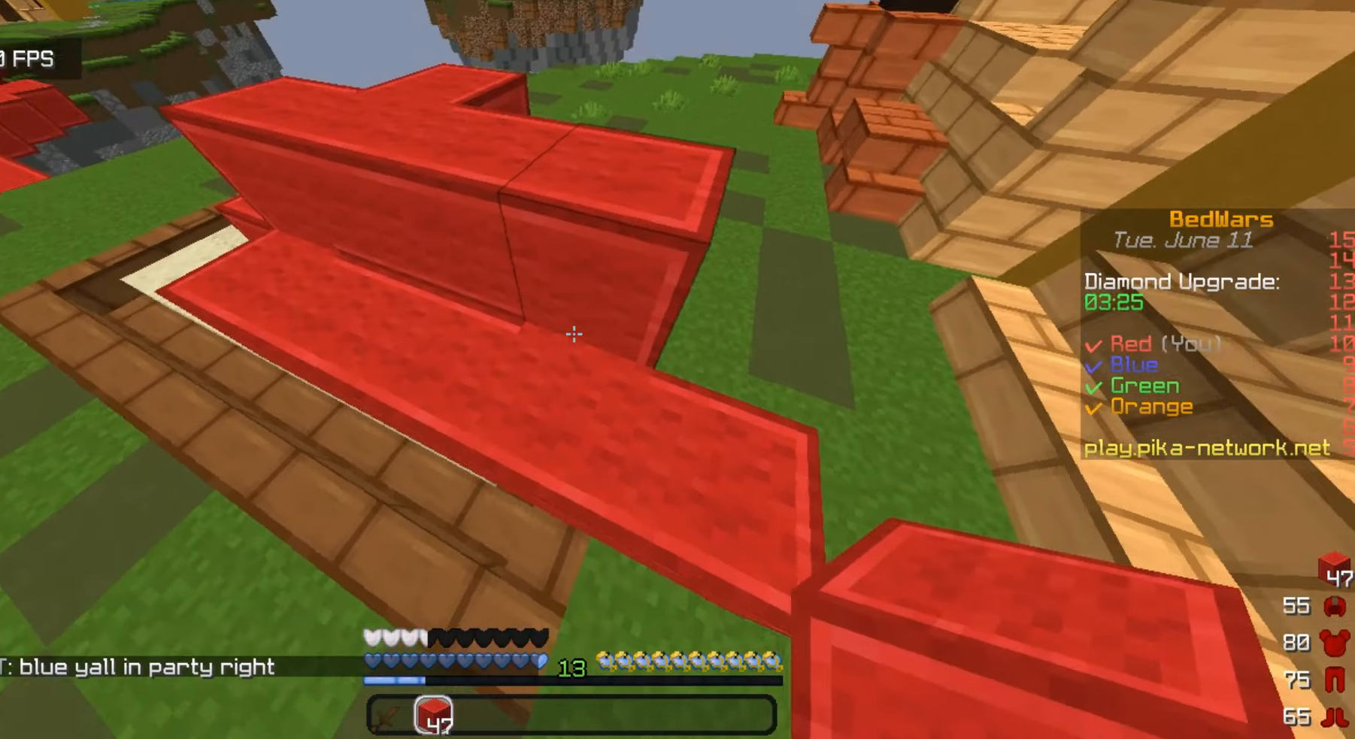
{"keys": [], "mouse": ["right"], "events": [[33, "d", "down"], [300, "d", "up"], [300, "mouse_right", "down"]]}
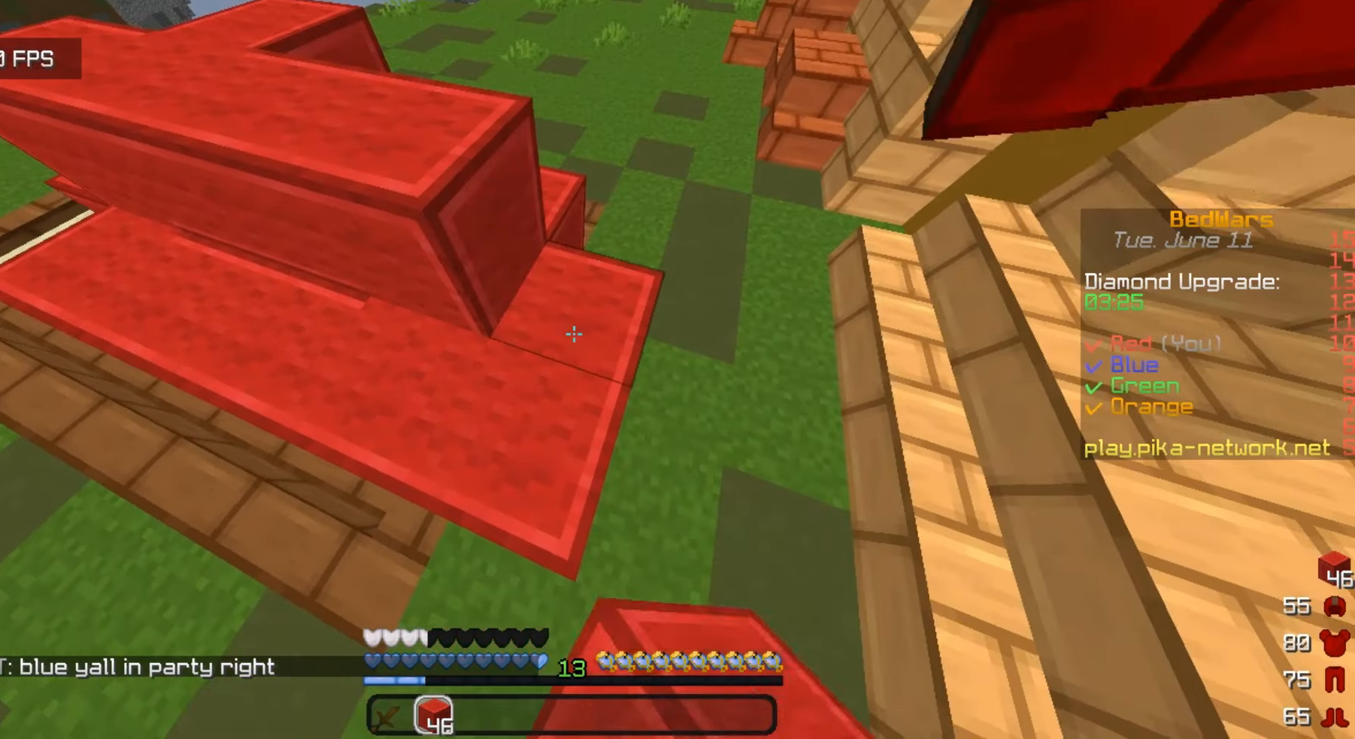
{"keys": ["s"], "mouse": [], "events": [[33, "a", "down"], [33, "mouse_right", "up"], [200, "s", "down"], [467, "a", "up"]]}
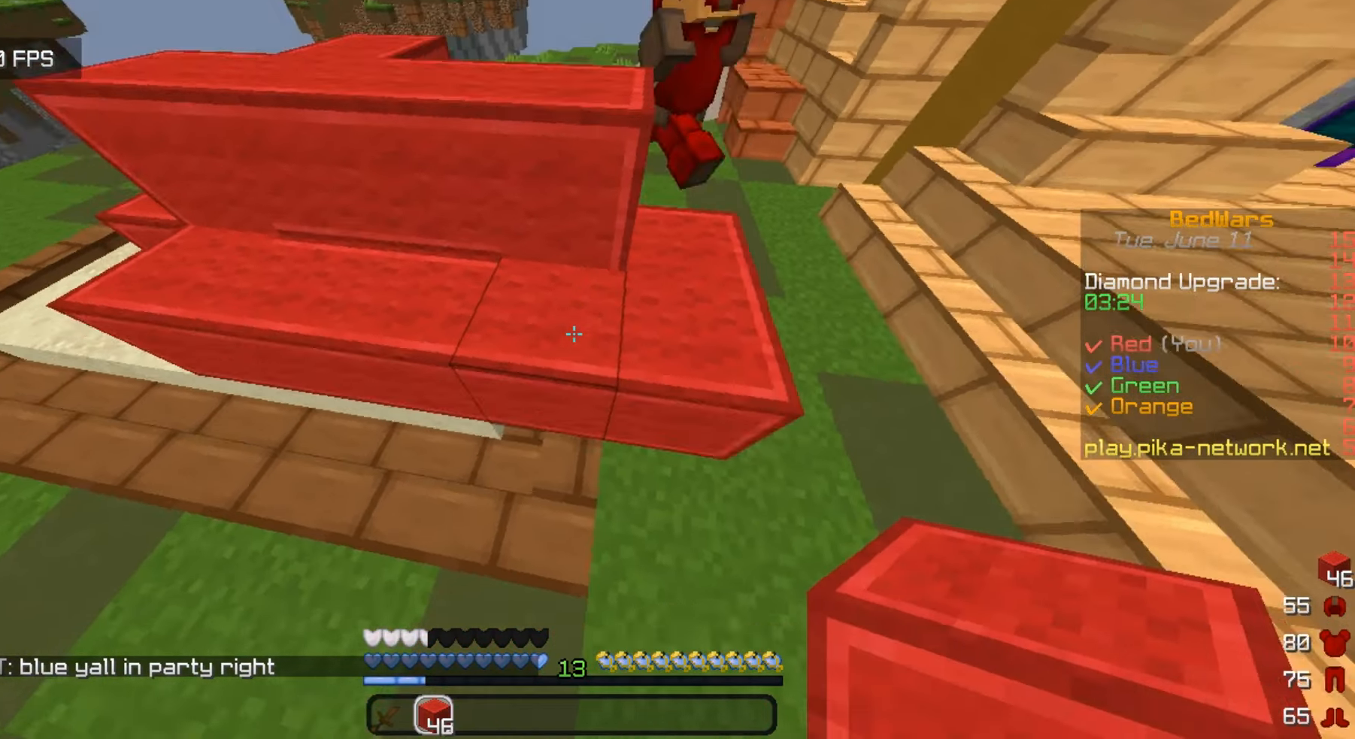
{"keys": ["a"], "mouse": []}